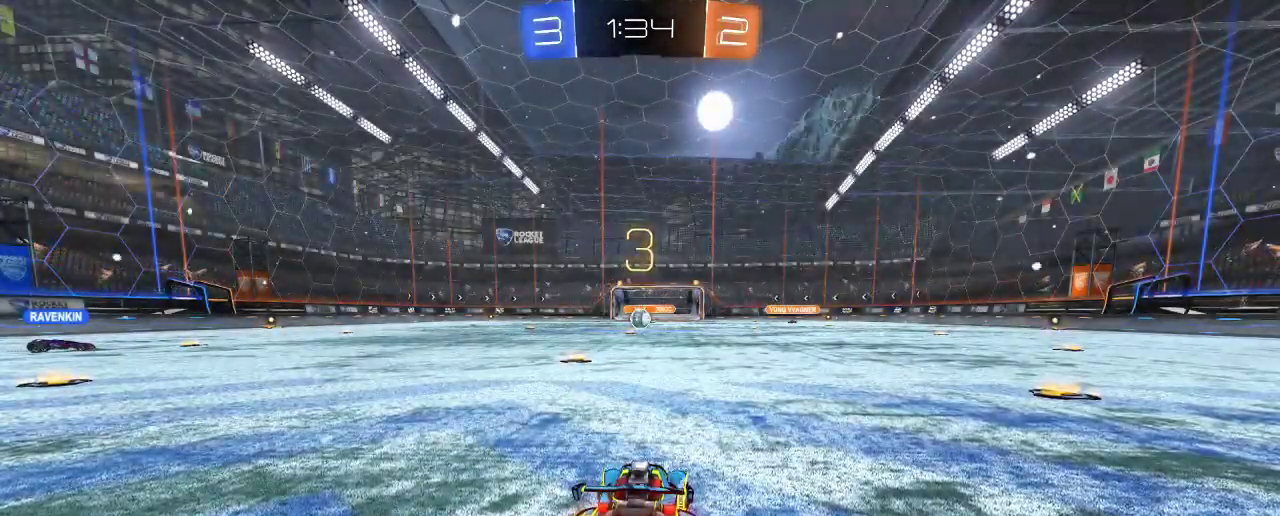
Gameplay with a controller (Xbox layout); each line is a JSON object with the inputs held at the frame after it. "events" lists button and stick changes between this image and that frame as [ms after this image, input, new state], when the widget could be followed in between. Not read: R3.
{"buttons": ["R2"], "left_stick": "right", "right_stick": "center", "events": [[33, "Y", "down"], [167, "Y", "up"], [200, "left_stick", "right"], [333, "R2", "down"]]}
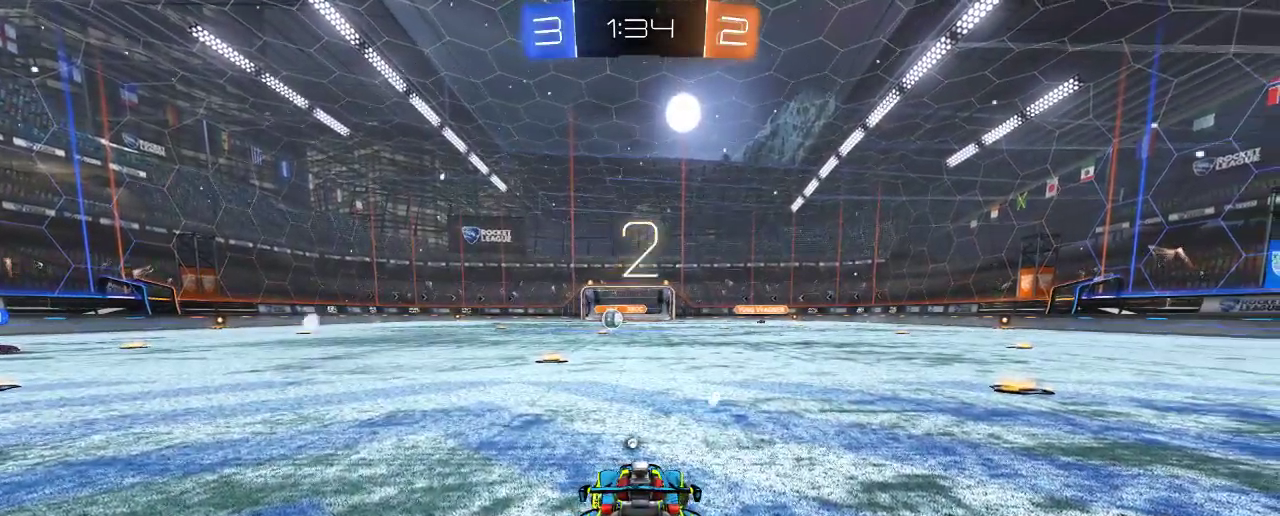
{"buttons": ["R2"], "left_stick": "right", "right_stick": "center", "events": []}
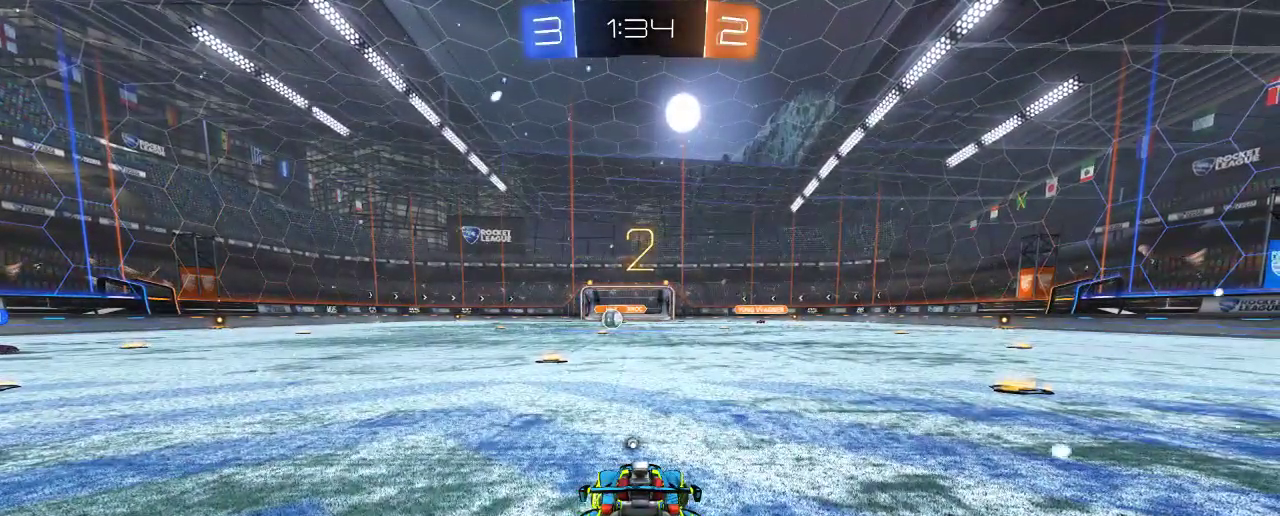
{"buttons": ["B", "R2"], "left_stick": "right", "right_stick": "center", "events": [[100, "B", "down"]]}
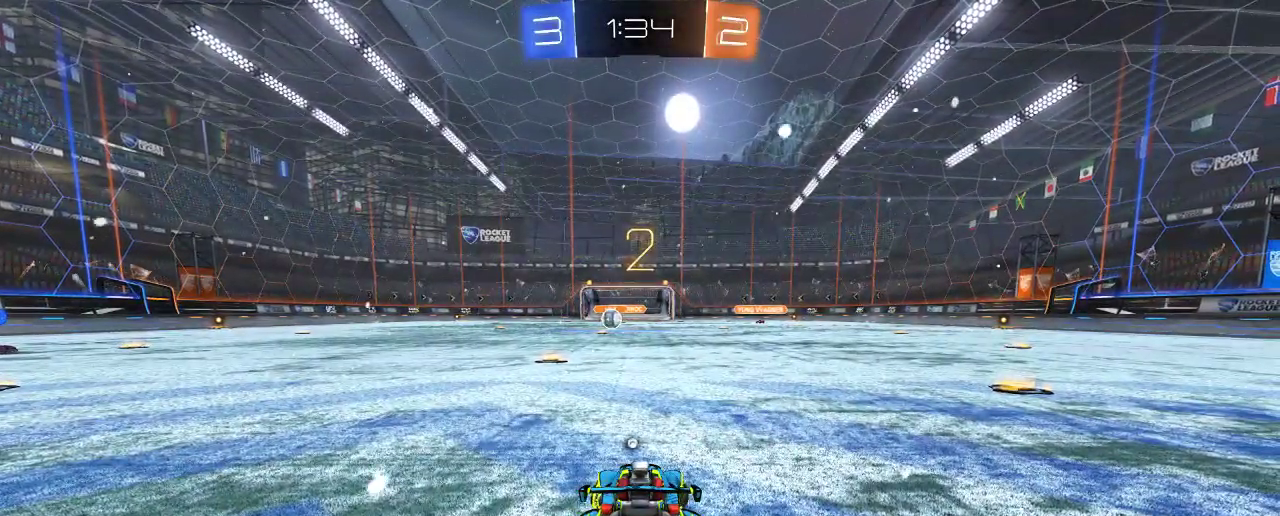
{"buttons": ["B", "R2"], "left_stick": "right", "right_stick": "center", "events": []}
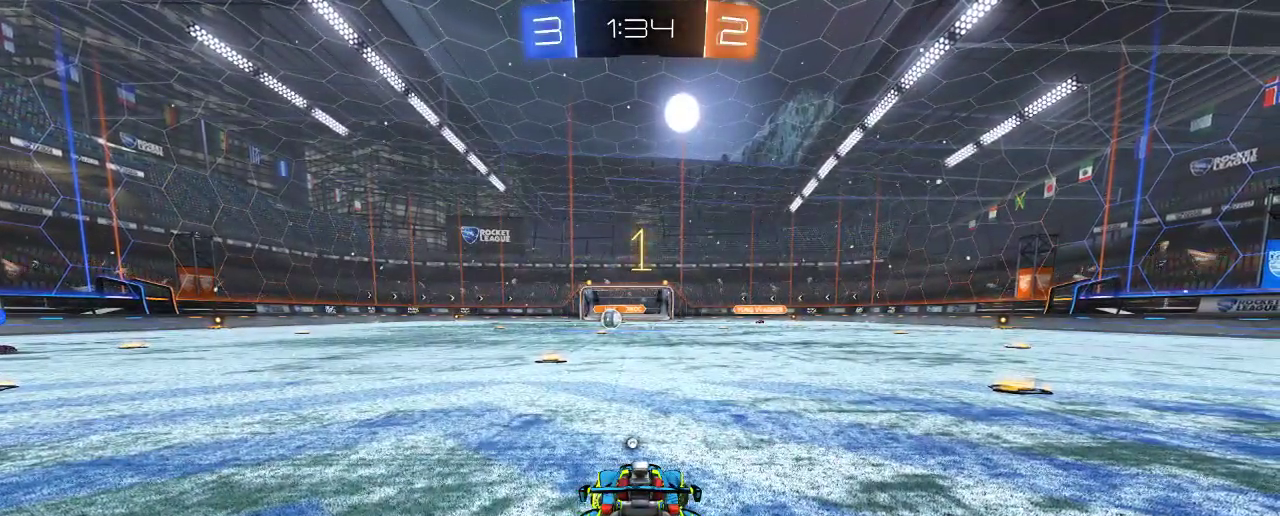
{"buttons": ["B", "R2"], "left_stick": "right", "right_stick": "center", "events": []}
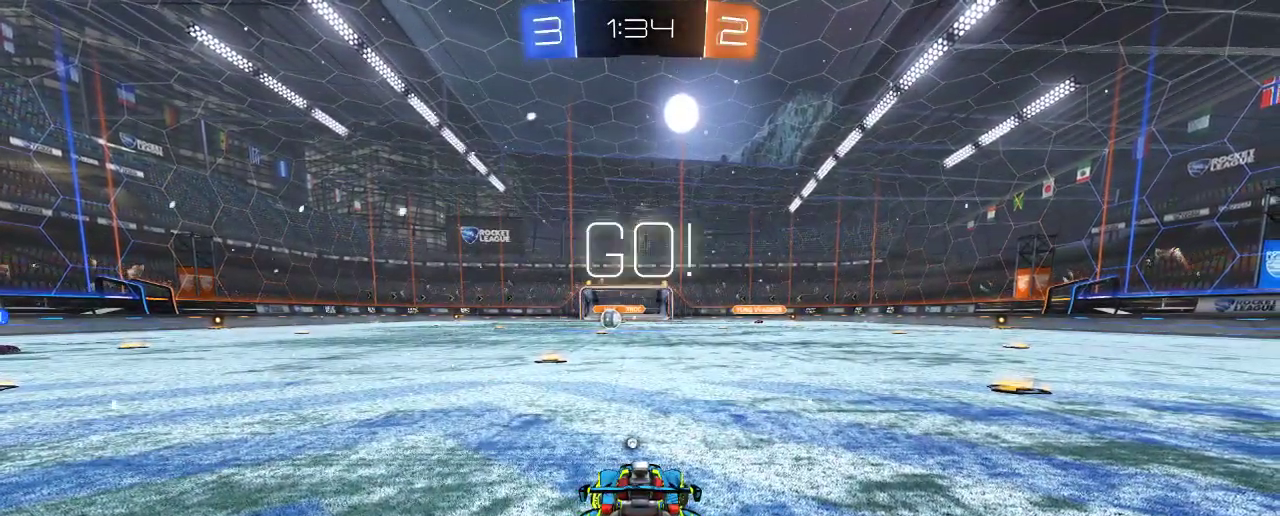
{"buttons": ["B", "R2"], "left_stick": "right", "right_stick": "center", "events": []}
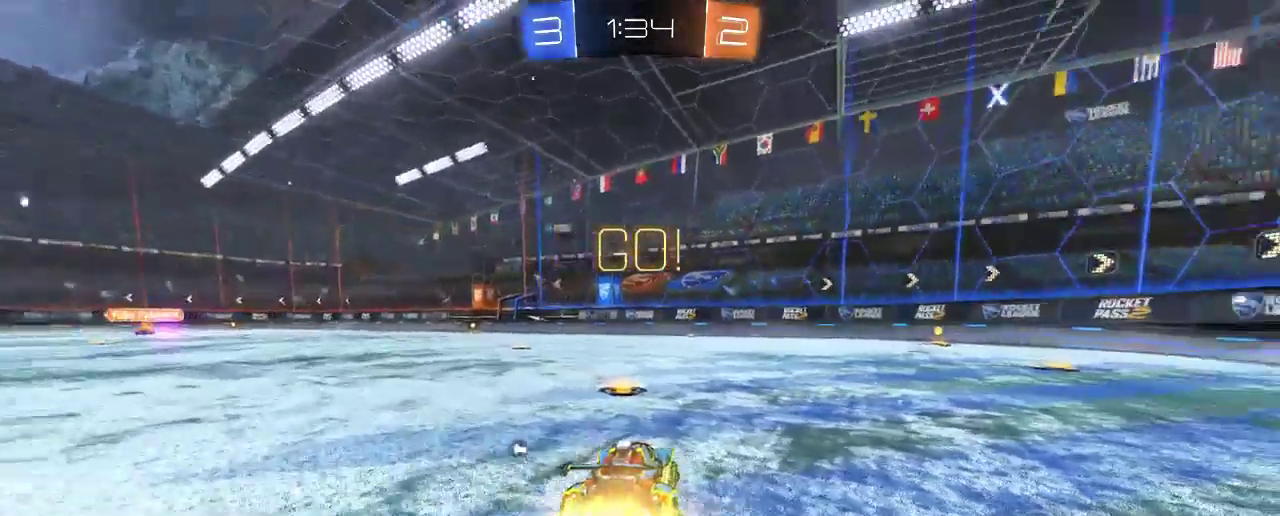
{"buttons": ["B", "R2"], "left_stick": "up-left", "right_stick": "center", "events": [[300, "left_stick", "center"], [467, "left_stick", "up-left"]]}
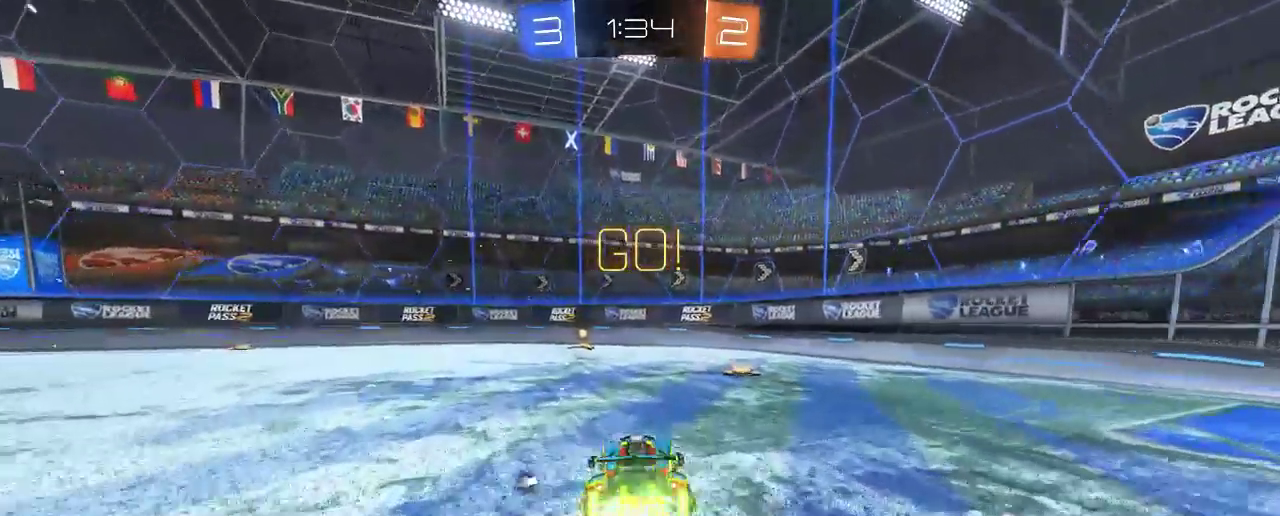
{"buttons": ["A", "R2"], "left_stick": "up-left", "right_stick": "center", "events": [[100, "left_stick", "center"], [300, "A", "down"], [300, "B", "up"], [333, "left_stick", "up-left"], [433, "A", "up"], [500, "A", "down"]]}
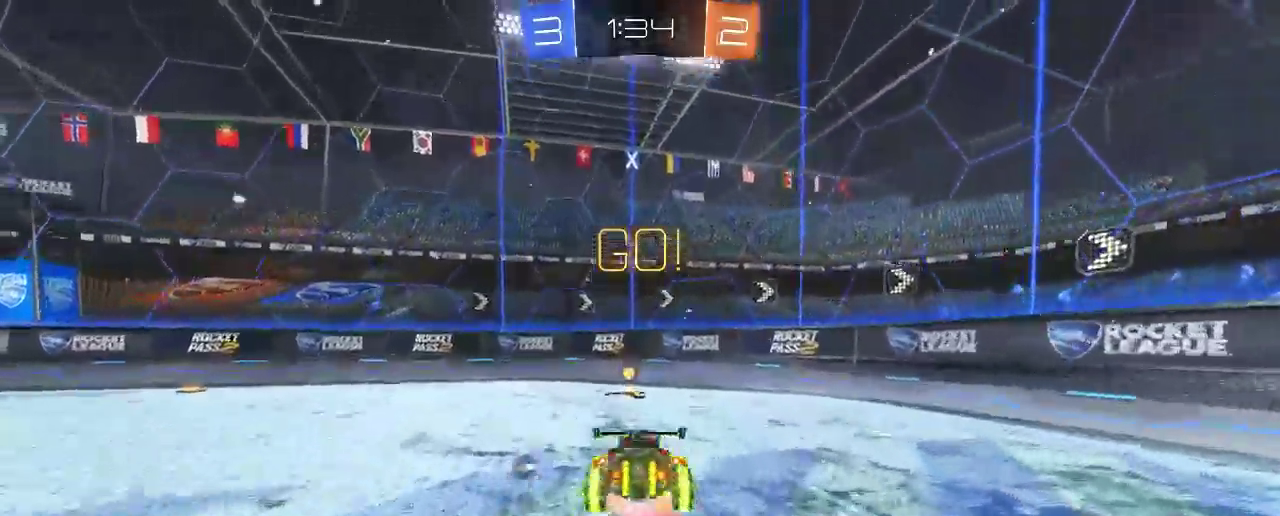
{"buttons": ["B", "R2"], "left_stick": "up-left", "right_stick": "center", "events": [[100, "A", "up"], [200, "Y", "down"], [267, "left_stick", "center"], [300, "Y", "up"], [350, "B", "down"], [400, "left_stick", "up-left"]]}
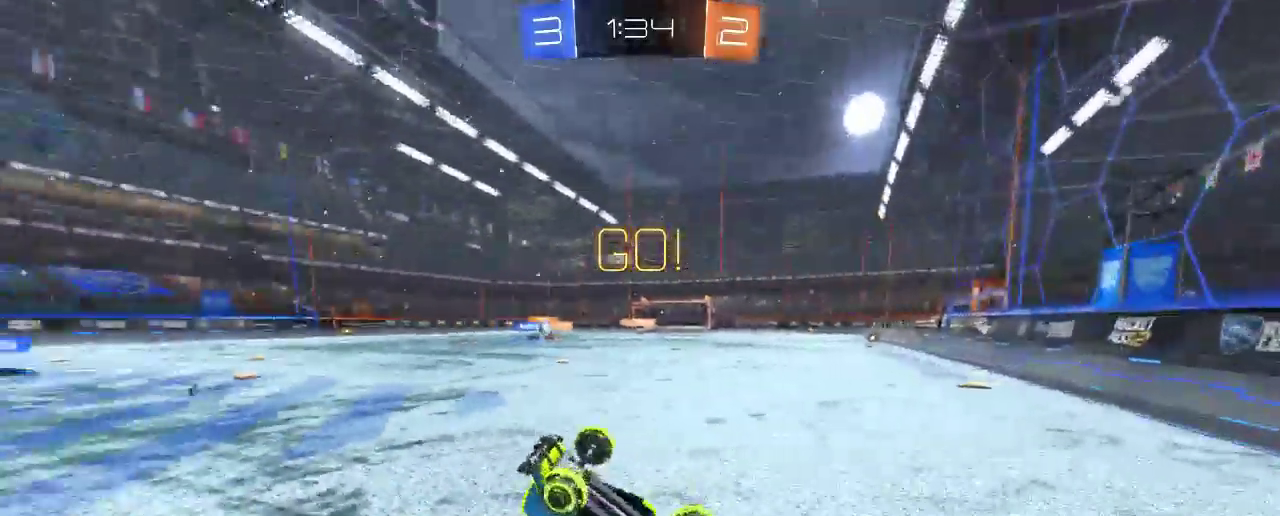
{"buttons": ["R2"], "left_stick": "up-left", "right_stick": "center", "events": [[267, "B", "up"]]}
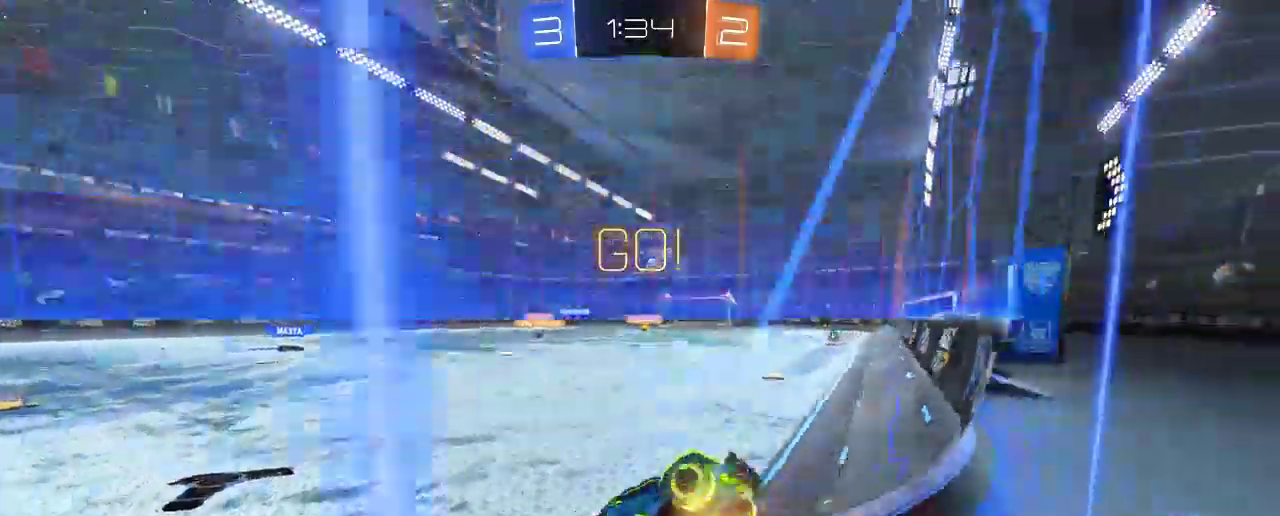
{"buttons": ["R2"], "left_stick": "up-left", "right_stick": "center", "events": []}
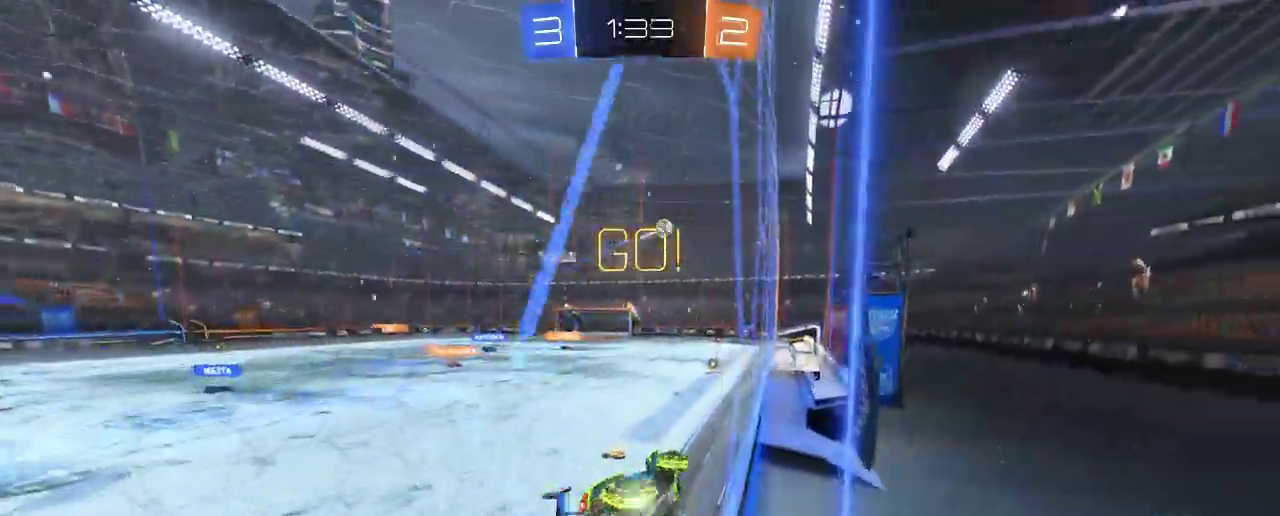
{"buttons": ["R2"], "left_stick": "up-left", "right_stick": "center", "events": []}
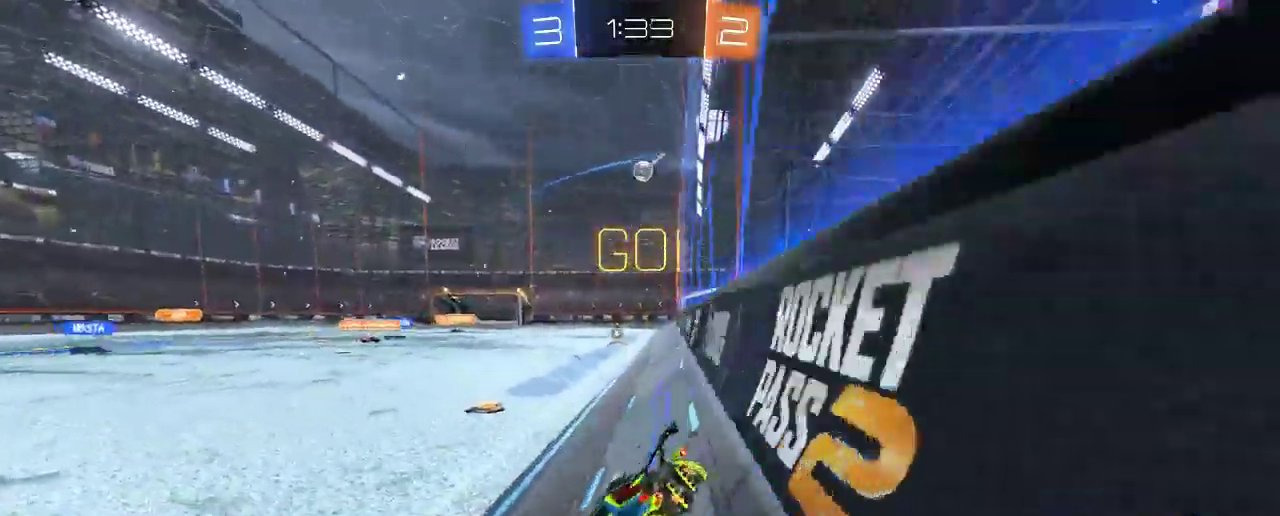
{"buttons": ["R2"], "left_stick": "left", "right_stick": "center", "events": [[233, "left_stick", "right"], [400, "left_stick", "left"]]}
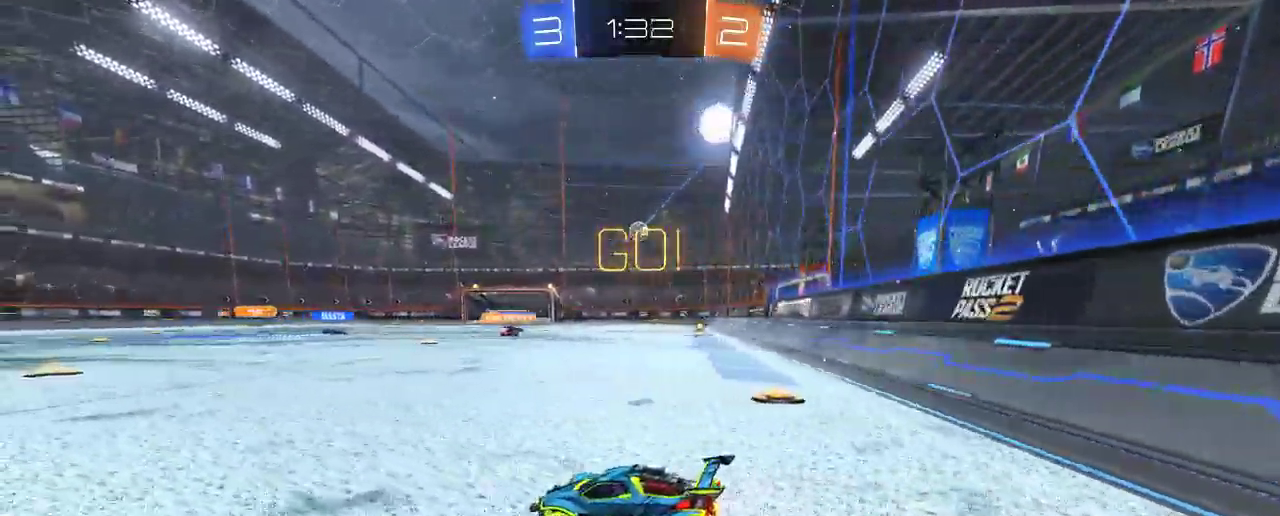
{"buttons": ["R2"], "left_stick": "center", "right_stick": "center", "events": [[50, "B", "down"], [67, "left_stick", "center"], [167, "B", "up"], [233, "B", "down"], [317, "B", "up"]]}
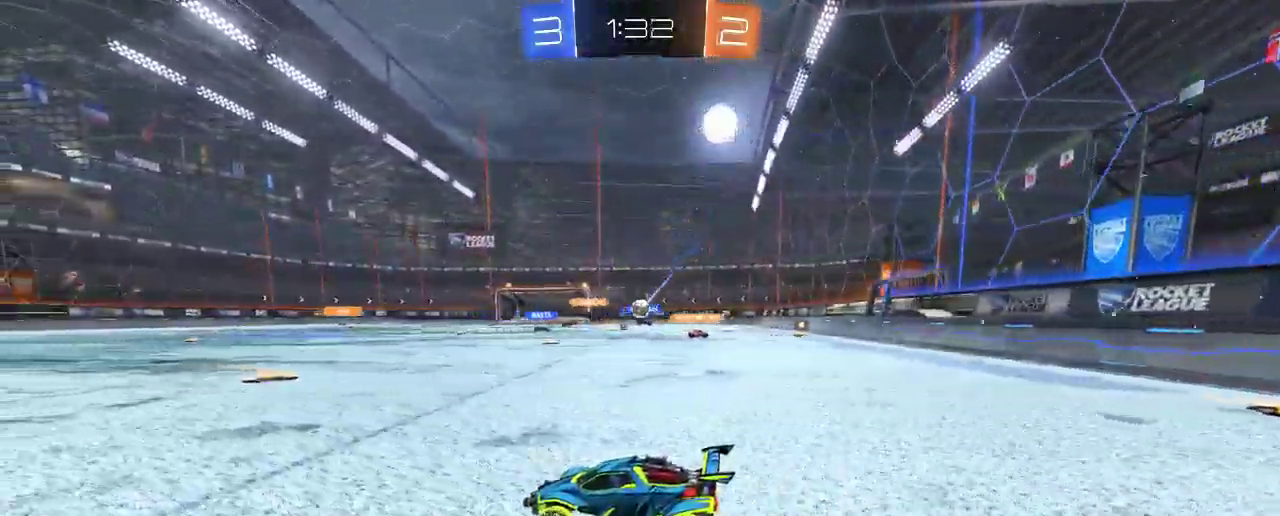
{"buttons": ["R2"], "left_stick": "right", "right_stick": "center", "events": [[300, "B", "down"], [433, "B", "up"], [433, "left_stick", "right"]]}
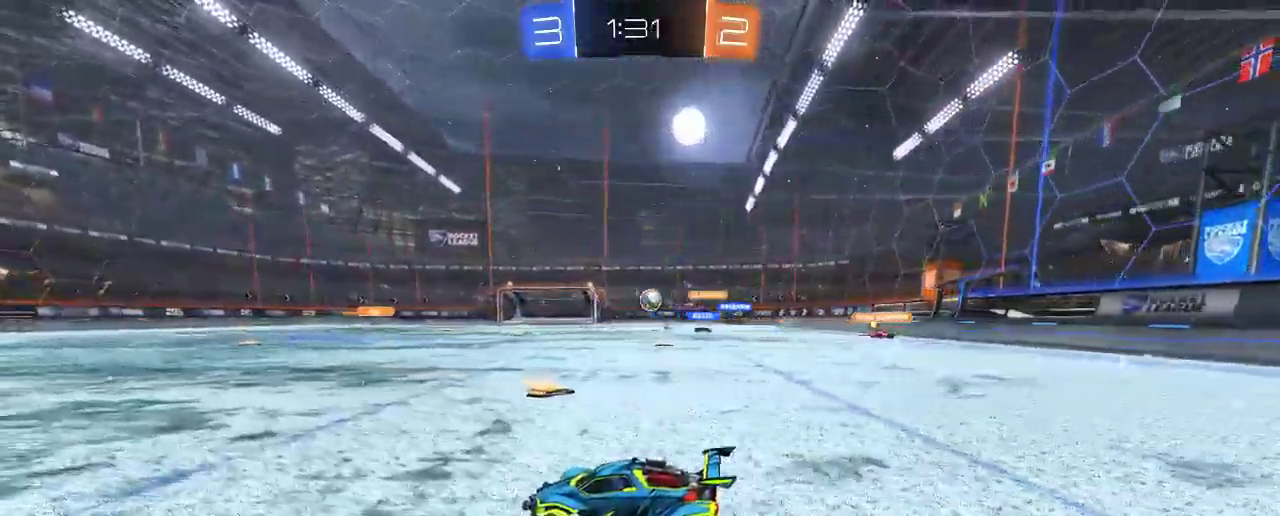
{"buttons": ["B", "R2"], "left_stick": "right", "right_stick": "center", "events": [[67, "R2", "up"], [200, "X", "down"], [367, "X", "up"], [433, "R2", "down"], [500, "B", "down"]]}
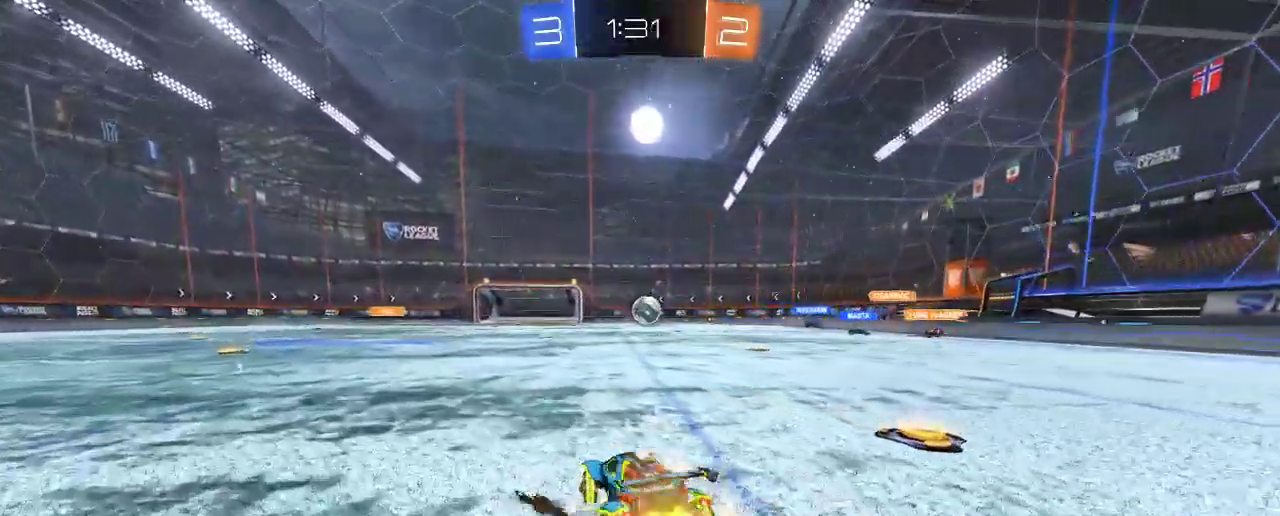
{"buttons": ["B", "R2"], "left_stick": "left", "right_stick": "center", "events": [[33, "left_stick", "center"], [400, "left_stick", "left"]]}
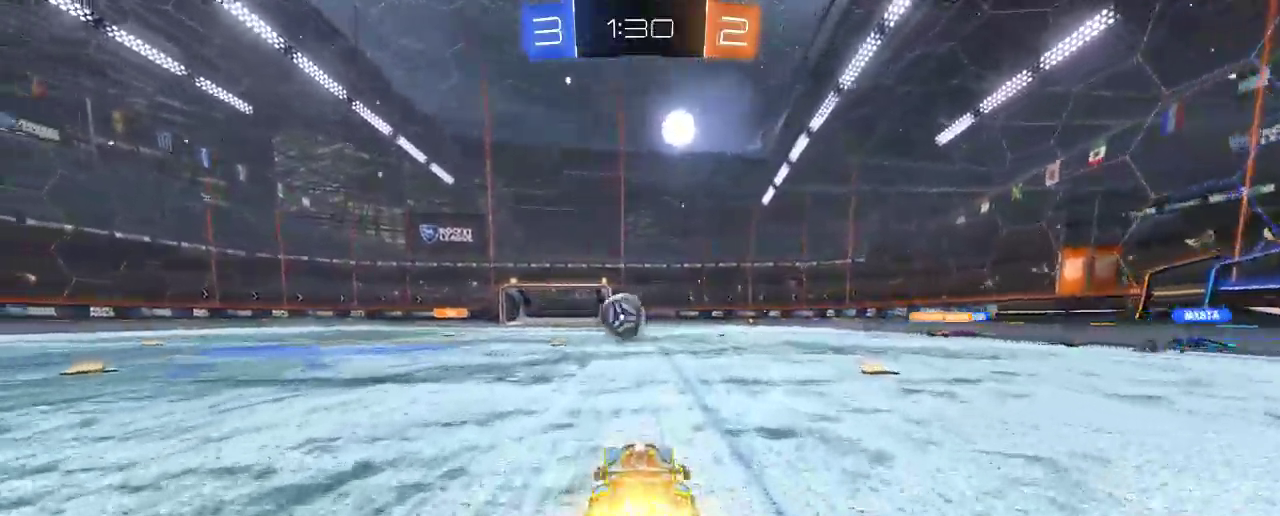
{"buttons": ["A", "B", "R2"], "left_stick": "up-left", "right_stick": "center", "events": [[33, "left_stick", "center"], [100, "left_stick", "left"], [400, "left_stick", "up"], [467, "A", "down"], [467, "left_stick", "up-left"]]}
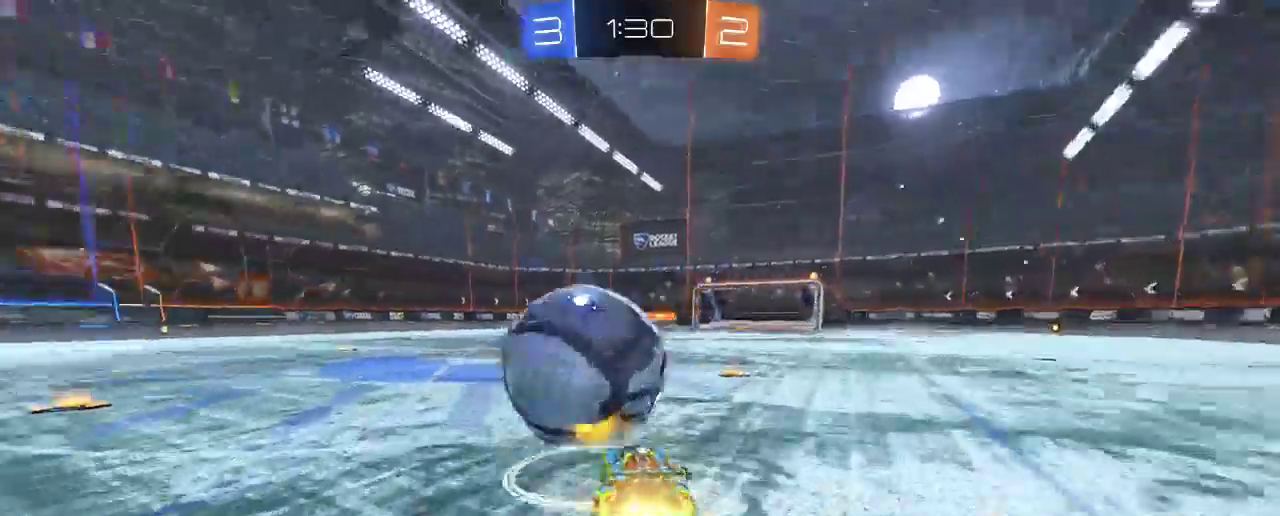
{"buttons": ["A", "R2"], "left_stick": "right", "right_stick": "center"}
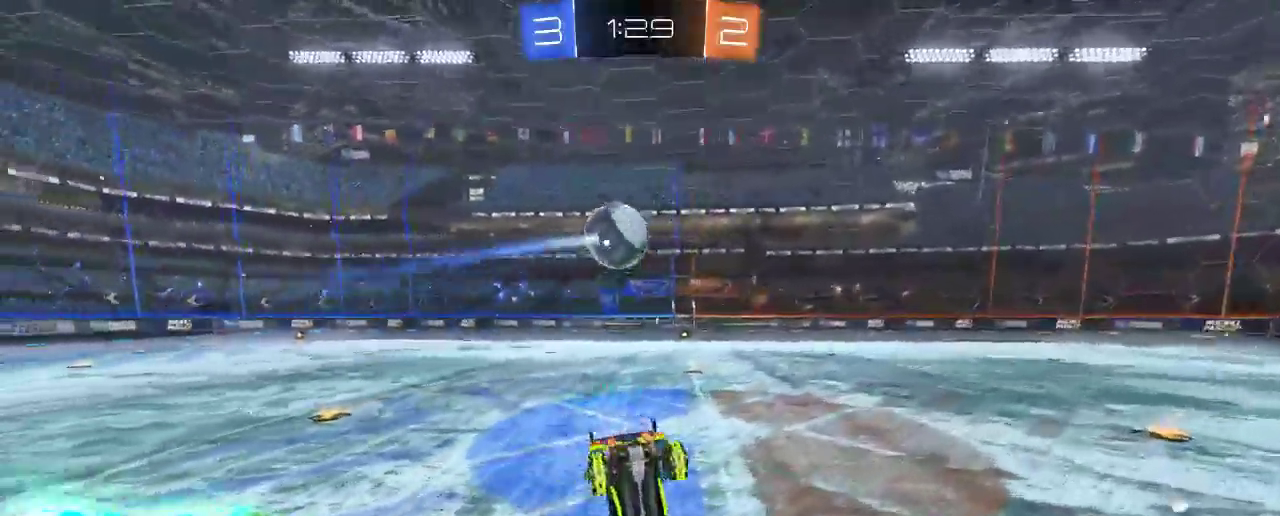
{"buttons": ["R2"], "left_stick": "down-left", "right_stick": "center", "events": [[17, "A", "up"], [67, "left_stick", "down"], [433, "left_stick", "down-left"]]}
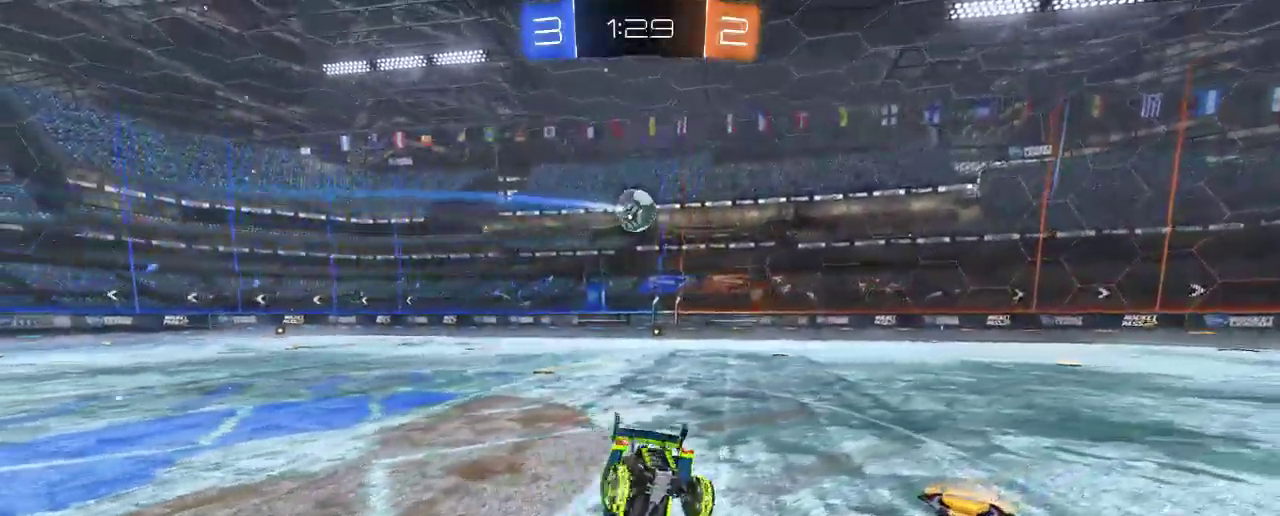
{"buttons": ["R2"], "left_stick": "right", "right_stick": "center", "events": [[133, "left_stick", "center"], [267, "left_stick", "right"]]}
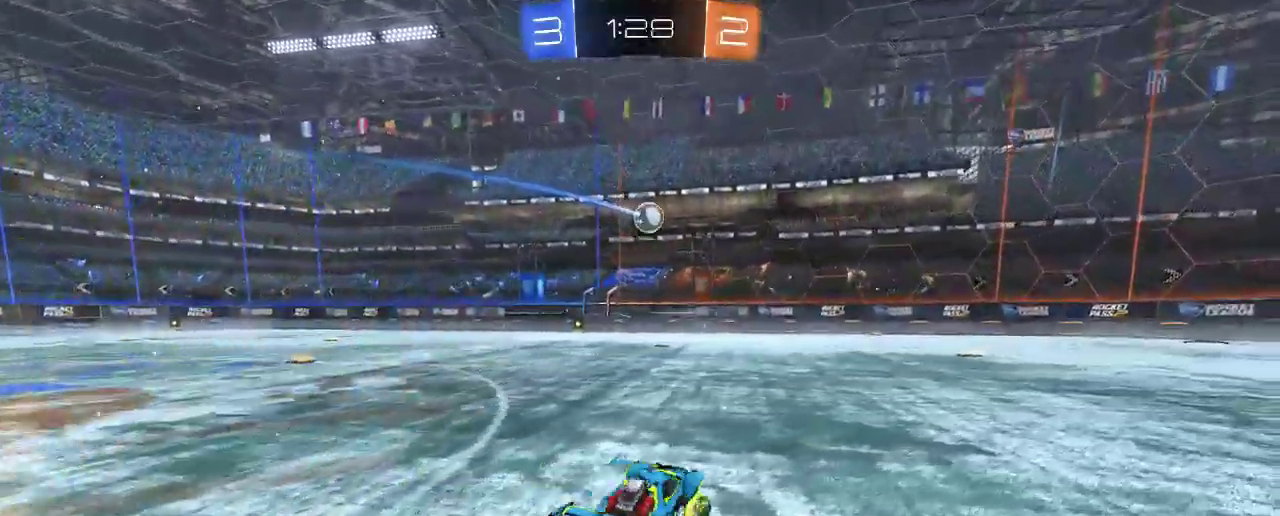
{"buttons": ["B", "R2"], "left_stick": "left", "right_stick": "center", "events": [[200, "left_stick", "center"], [300, "B", "down"], [400, "left_stick", "left"]]}
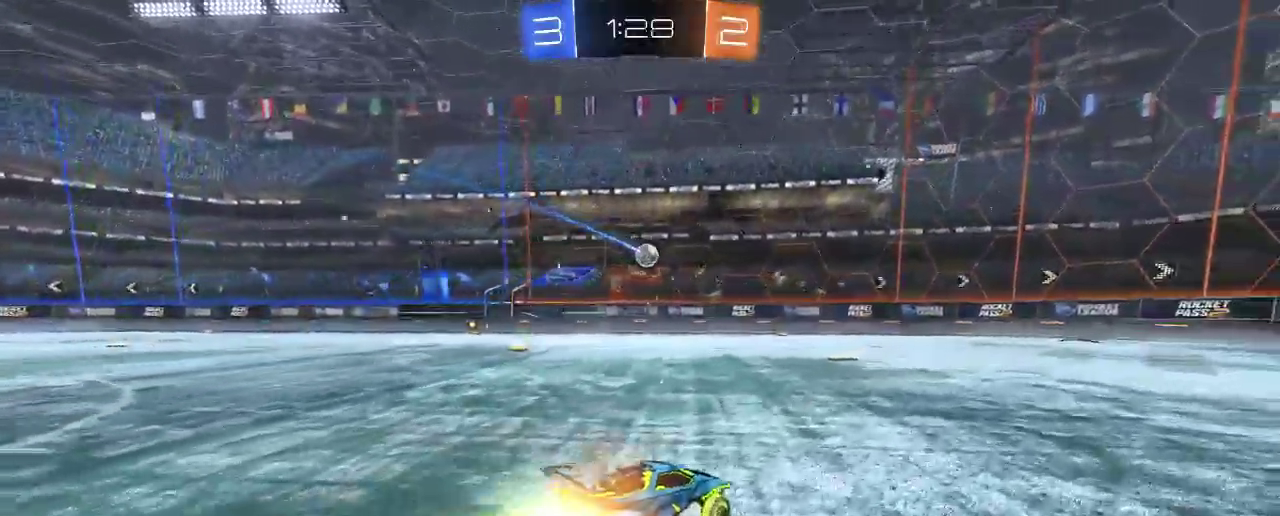
{"buttons": ["B", "R2"], "left_stick": "left", "right_stick": "center", "events": [[133, "left_stick", "center"], [467, "left_stick", "left"]]}
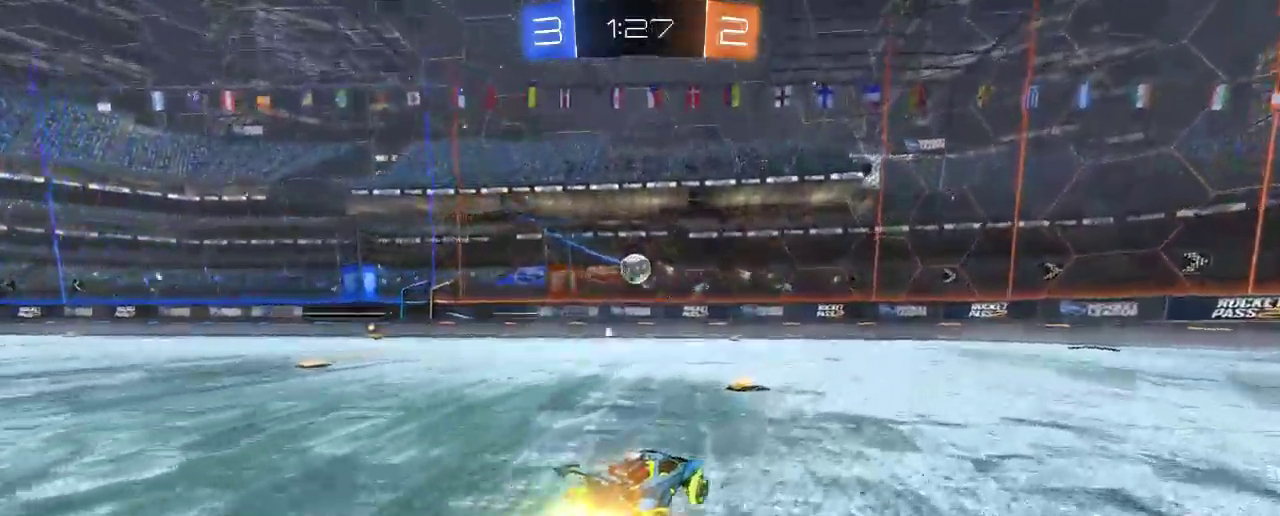
{"buttons": ["B", "R2"], "left_stick": "center", "right_stick": "center", "events": [[233, "left_stick", "center"]]}
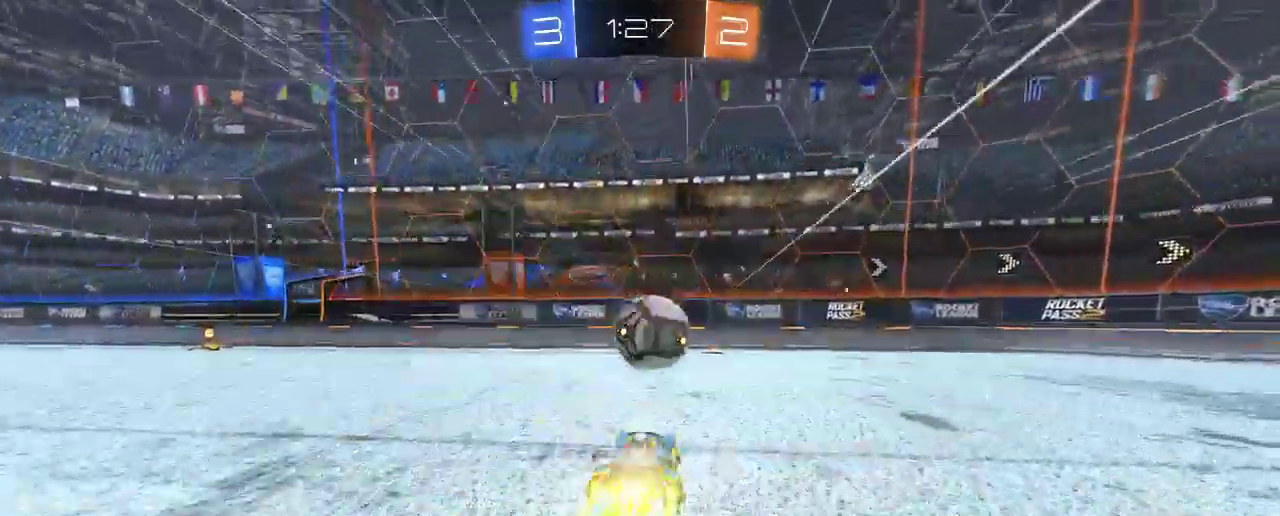
{"buttons": ["R2"], "left_stick": "center", "right_stick": "center", "events": [[33, "A", "down"], [67, "left_stick", "up-right"], [133, "A", "up"], [167, "B", "up"], [200, "A", "down"], [350, "left_stick", "up-left"], [367, "A", "up"], [367, "B", "down"], [417, "B", "up"], [500, "left_stick", "center"]]}
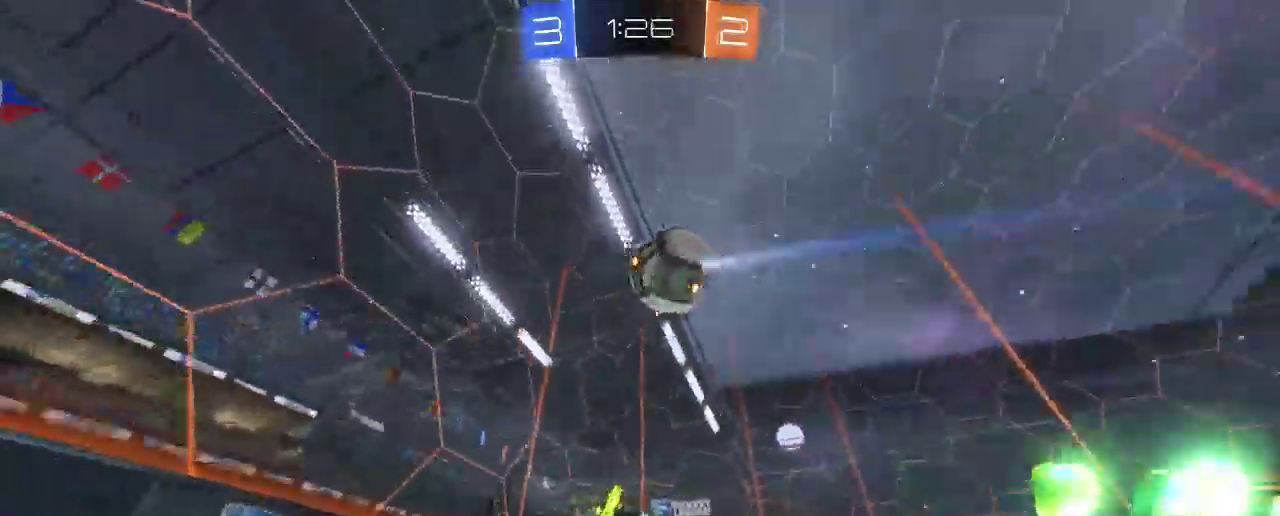
{"buttons": ["R2"], "left_stick": "down-right", "right_stick": "center", "events": [[200, "left_stick", "right"], [267, "left_stick", "down-right"]]}
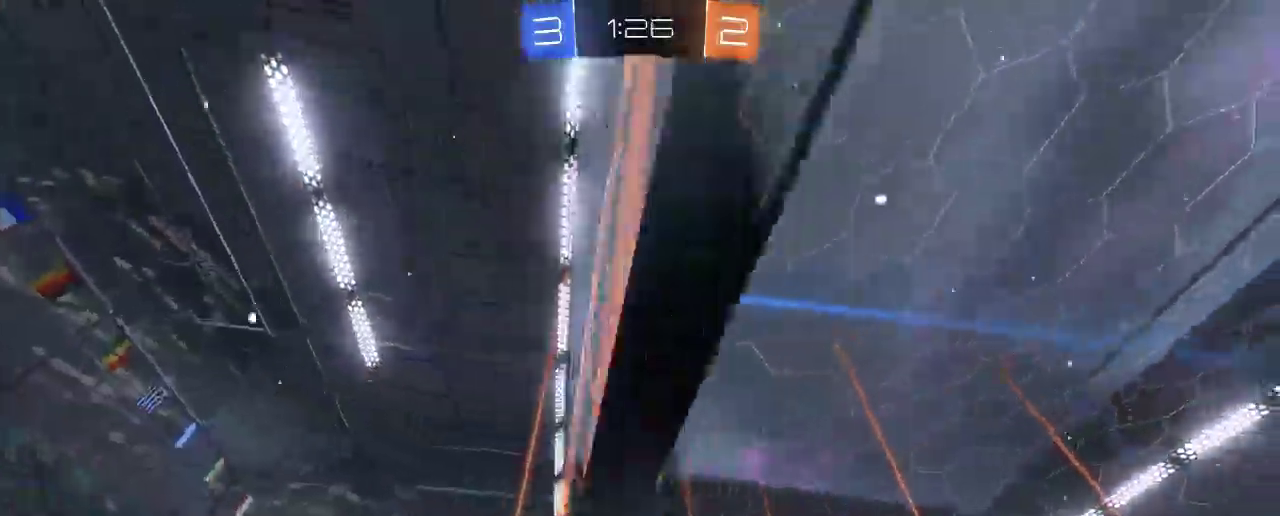
{"buttons": ["R2"], "left_stick": "right", "right_stick": "center", "events": [[233, "X", "down"], [267, "R2", "up"], [367, "X", "up"], [400, "R2", "down"], [400, "left_stick", "right"]]}
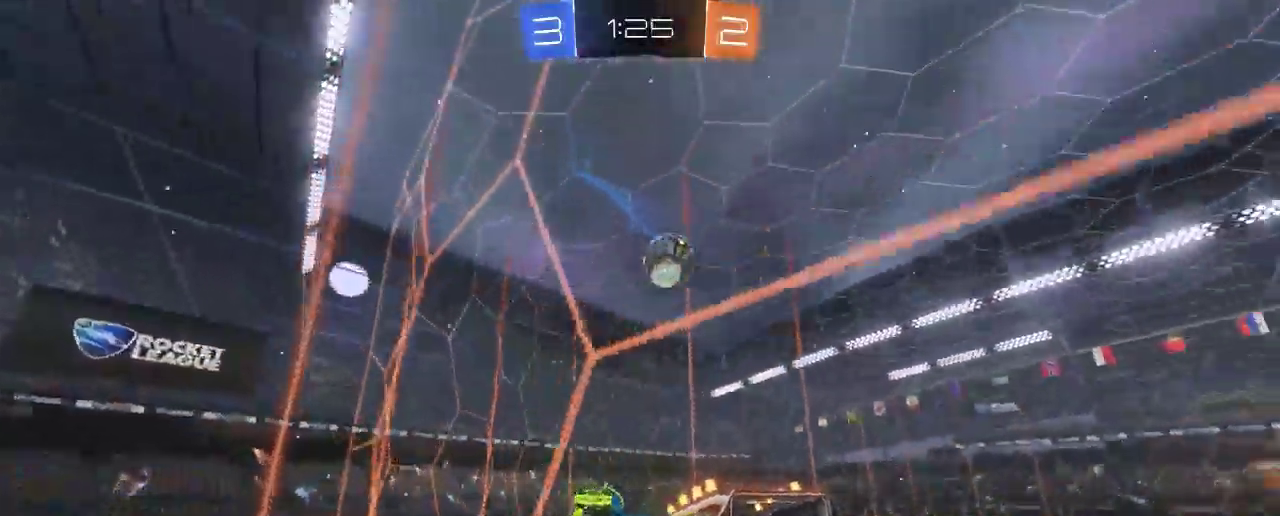
{"buttons": ["R2"], "left_stick": "center", "right_stick": "center", "events": [[83, "B", "down"], [167, "B", "up"], [367, "left_stick", "center"], [433, "R1", "down"], [483, "R1", "up"]]}
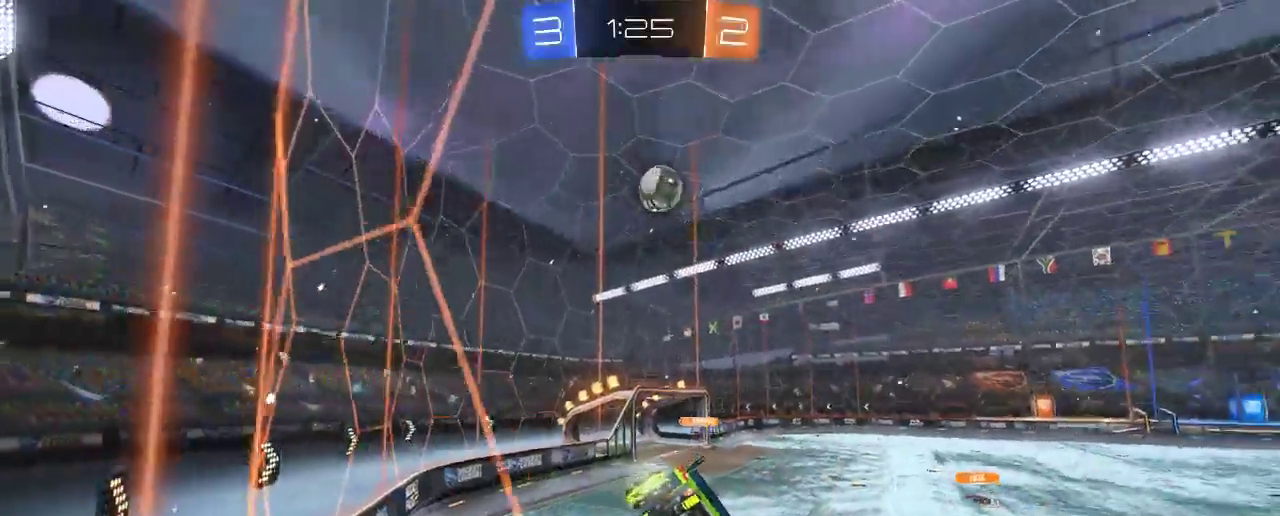
{"buttons": ["R2"], "left_stick": "right", "right_stick": "center", "events": [[167, "B", "down"], [217, "B", "up"], [217, "left_stick", "right"], [317, "B", "down"], [500, "B", "up"]]}